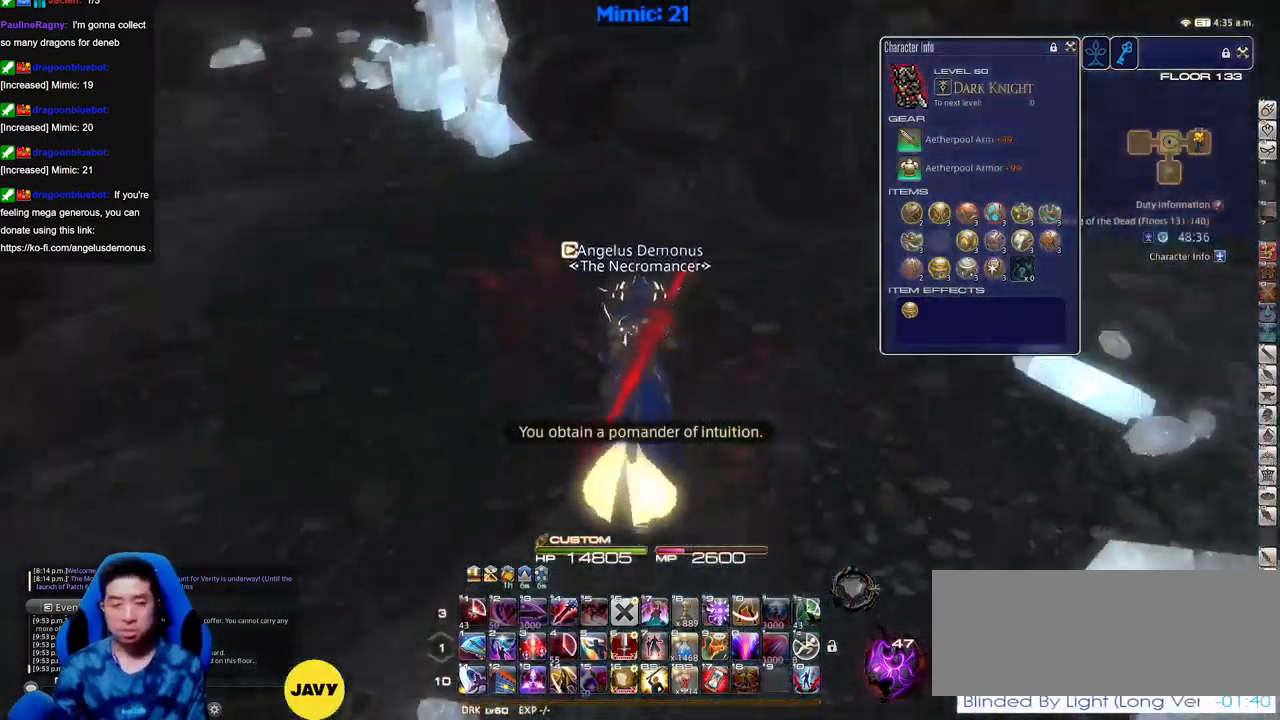
Gameplay with keyboard; each line is a JSON object with the keys held at the frame after it. "events" lists presses ("down") and releases ("up") of ".", "/", "0", "1", "2", "3", "4", "5", "6", "7", "8", "9", "a", "alt_l", "alt_r", "b", "backslash", "backspace", "c", "caps_lock", "comma", "ctrl_l", "ctrl_r", "d", "down", "e", "equals", "escape", "f", "f1", "f10", "f11", "f12", "f2", "f3", "f4", "f5", "f6", "f7", "f8", "f9", "g", "h", "i", "j", "k", "l", "lbracket", "left", "m", "minus", "n", "o", "p", "q", "quote", "r", "rbracket", "return", "right", "s", "semicolon", "shift_l", "shift_r", "space", "super", "t", "tab", "tilde", "u", "up", "v", "w", "x", "y" and "z" between this image and that frame as [ms after this image, input, new state], when the widget could be followed in between. No other keys are recorded. Mouse input is not recorded.
{"keys": ["w"], "events": [[167, "p", "up"]]}
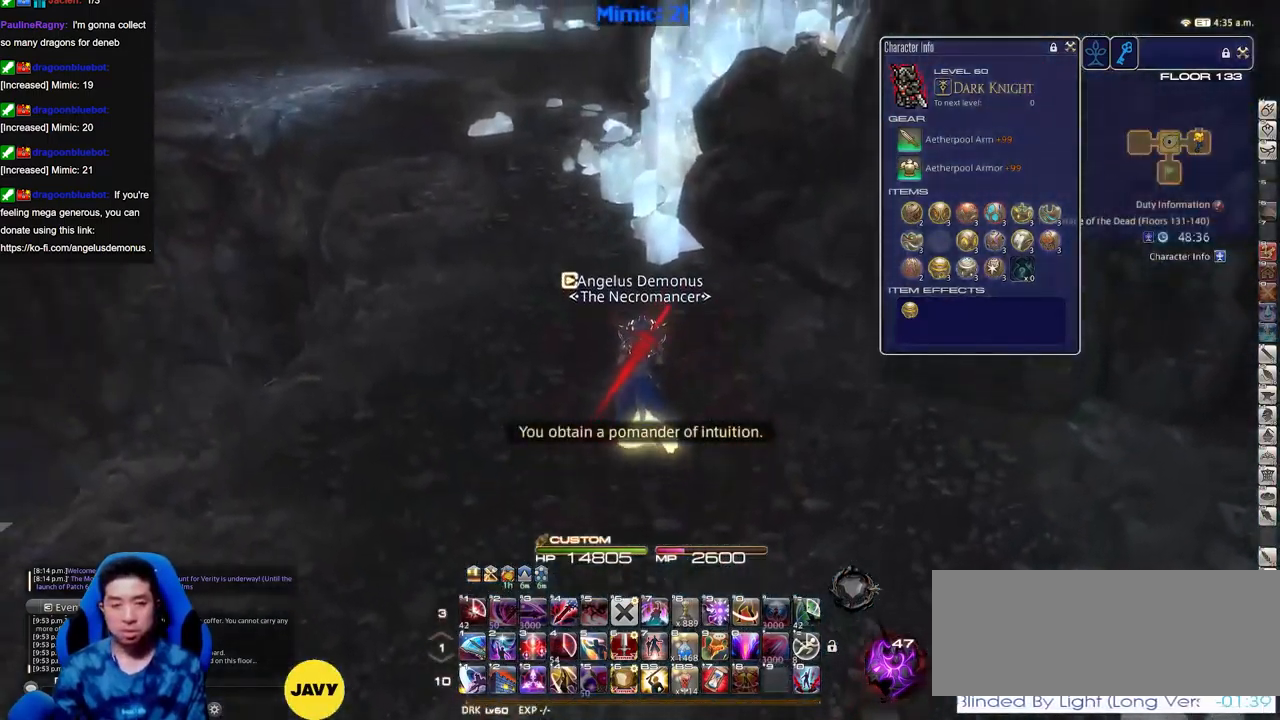
{"keys": ["w"], "events": [[134, "p", "down"], [234, "p", "up"]]}
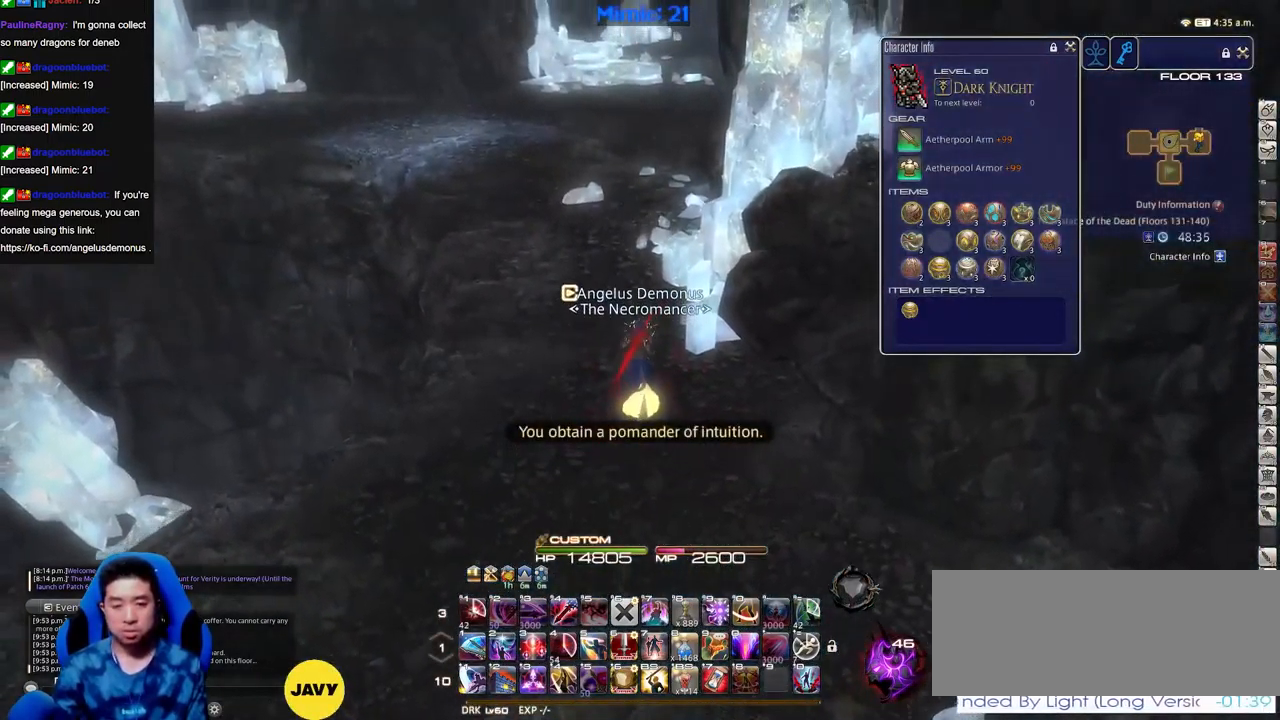
{"keys": ["w"], "events": []}
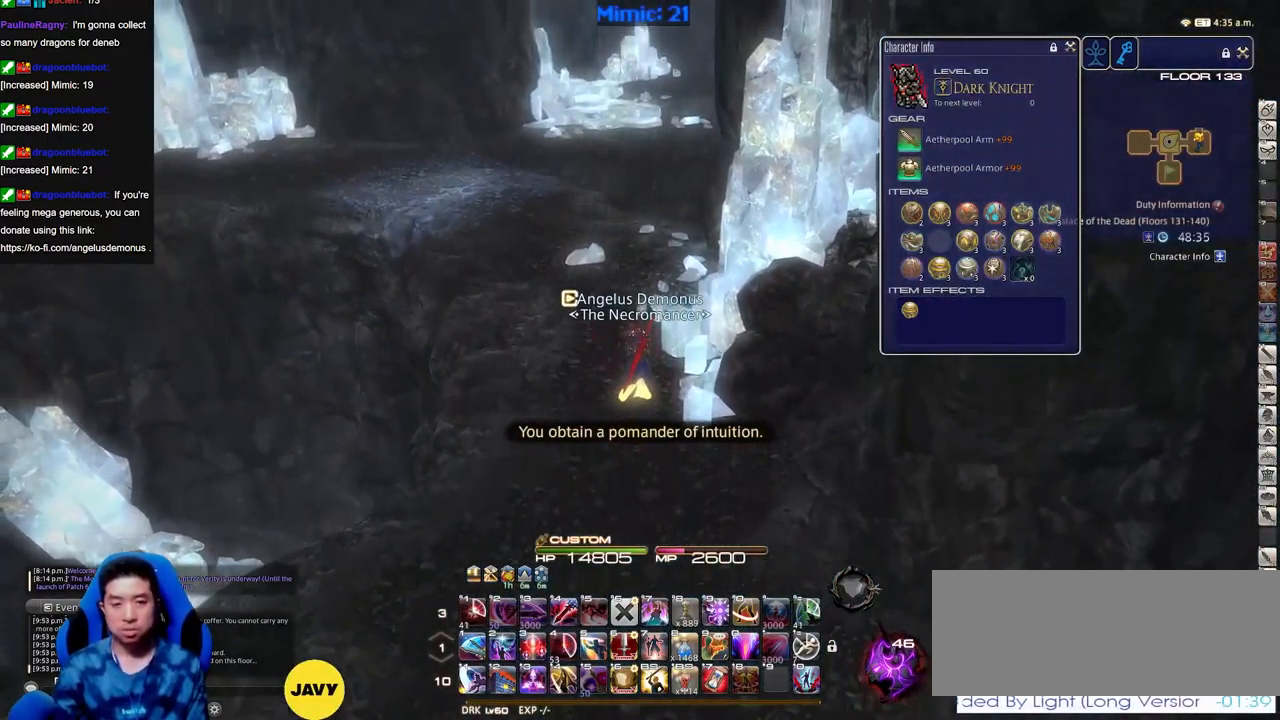
{"keys": ["rbracket", "w"], "events": [[34, "a", "down"], [117, "a", "up"], [451, "rbracket", "down"]]}
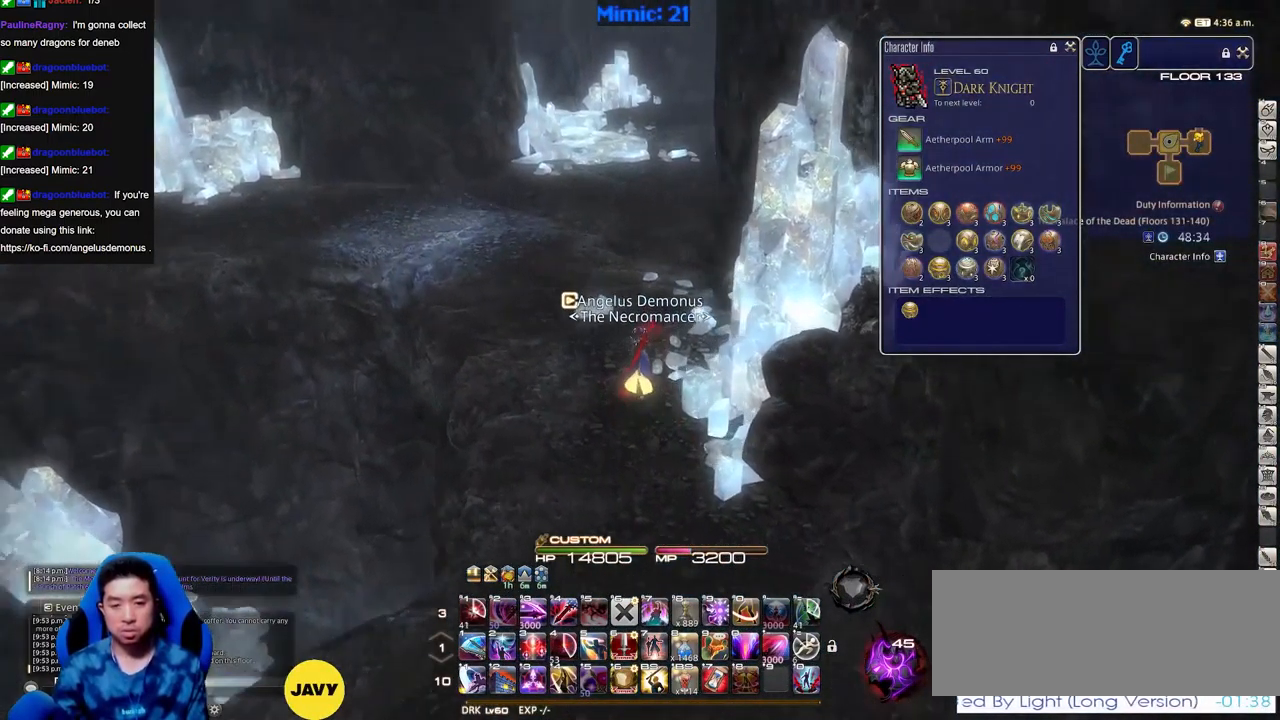
{"keys": ["a", "space", "w"], "events": [[233, "a", "down"], [367, "rbracket", "up"], [367, "space", "down"]]}
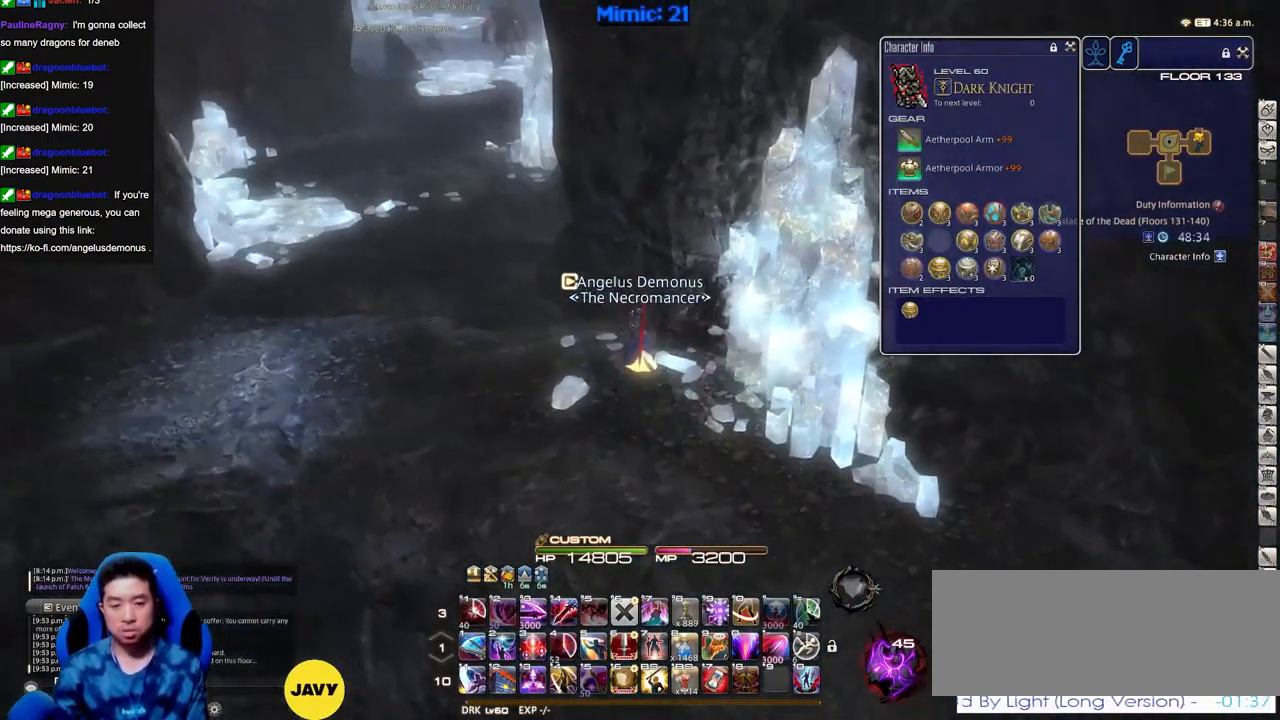
{"keys": ["rbracket", "w"], "events": [[17, "a", "up"], [17, "space", "up"], [484, "rbracket", "down"]]}
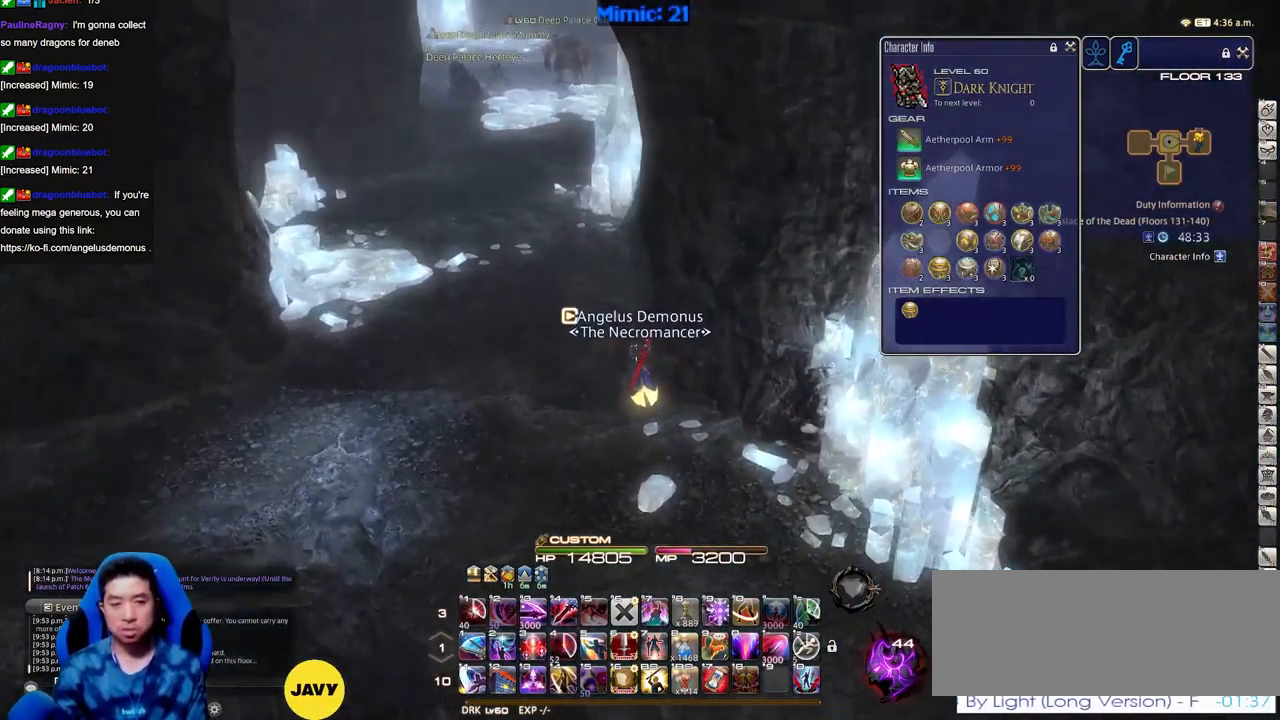
{"keys": ["alt_r", "w"], "events": [[67, "rbracket", "up"], [117, "a", "down"], [217, "space", "down"], [317, "a", "up"], [317, "space", "up"], [400, "alt_r", "down"], [400, "q", "down"], [501, "q", "up"]]}
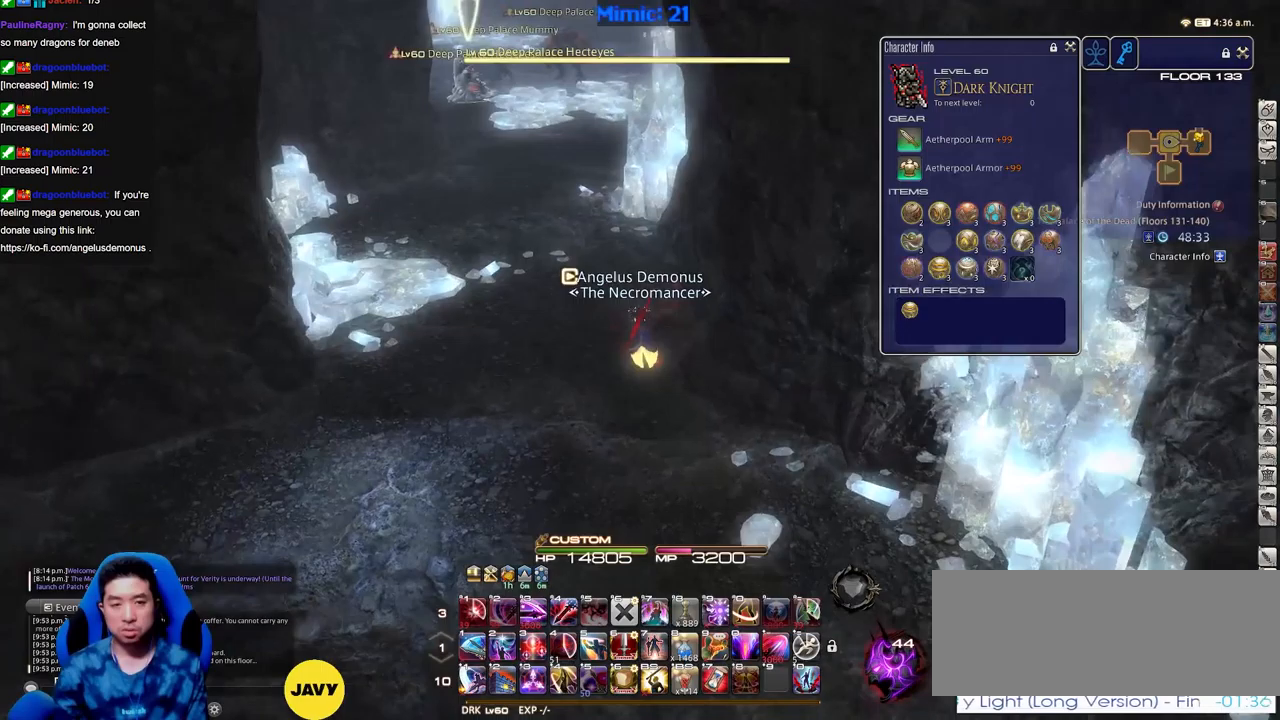
{"keys": ["e", "w"], "events": [[83, "alt_r", "up"], [417, "e", "down"]]}
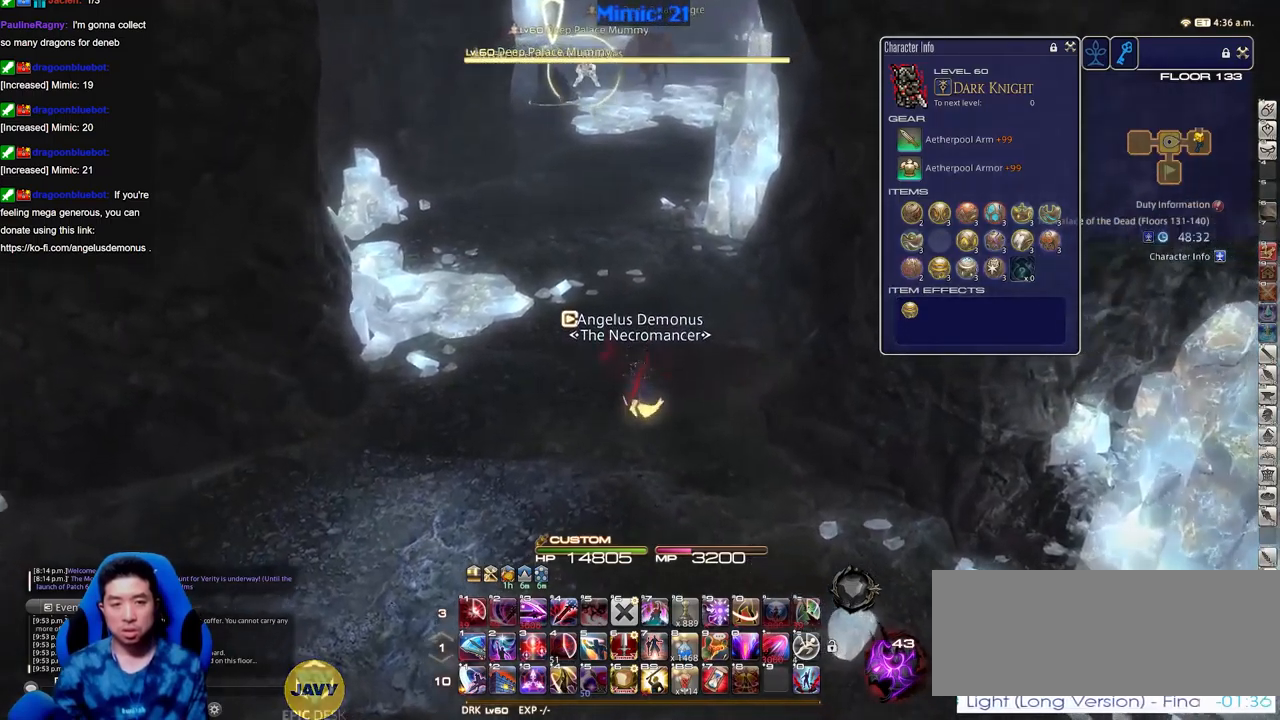
{"keys": ["return", "w"], "events": [[17, "e", "up"], [50, "e", "down"], [150, "e", "up"], [300, "q", "down"], [384, "q", "up"], [484, "return", "down"]]}
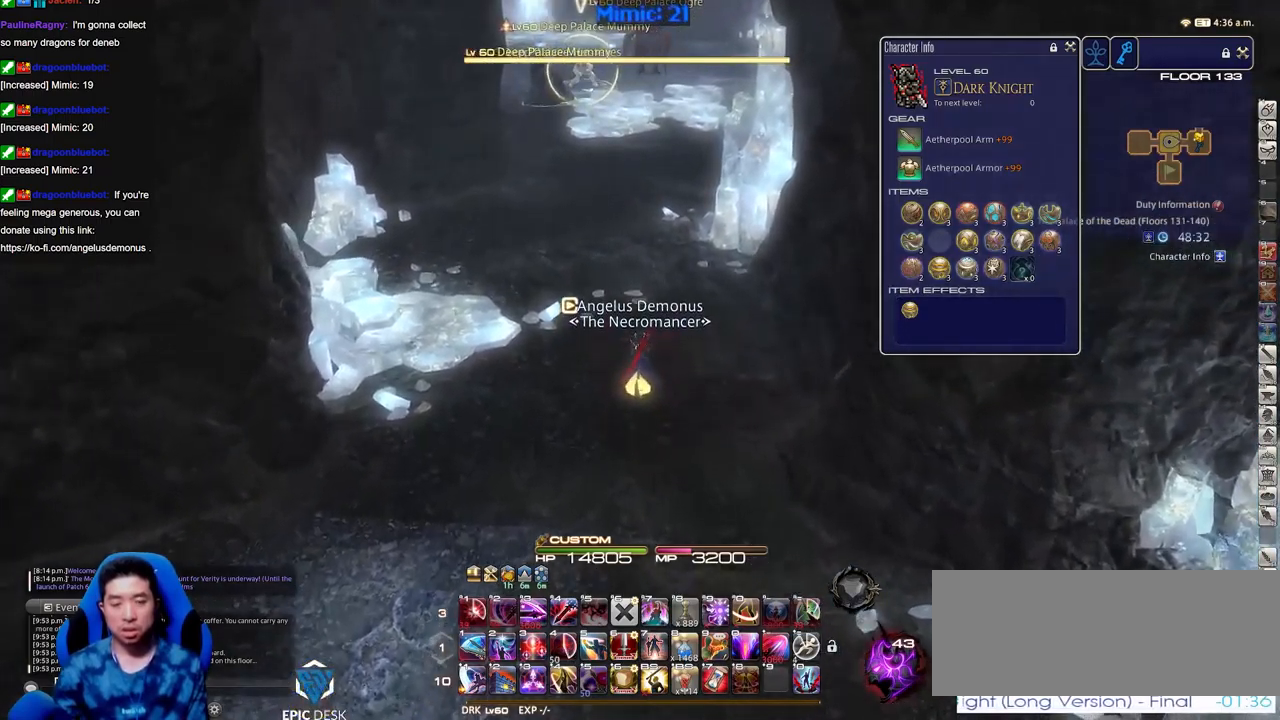
{"keys": ["a", "w"], "events": [[33, "return", "up"], [300, "rbracket", "down"], [350, "a", "down"], [400, "rbracket", "up"]]}
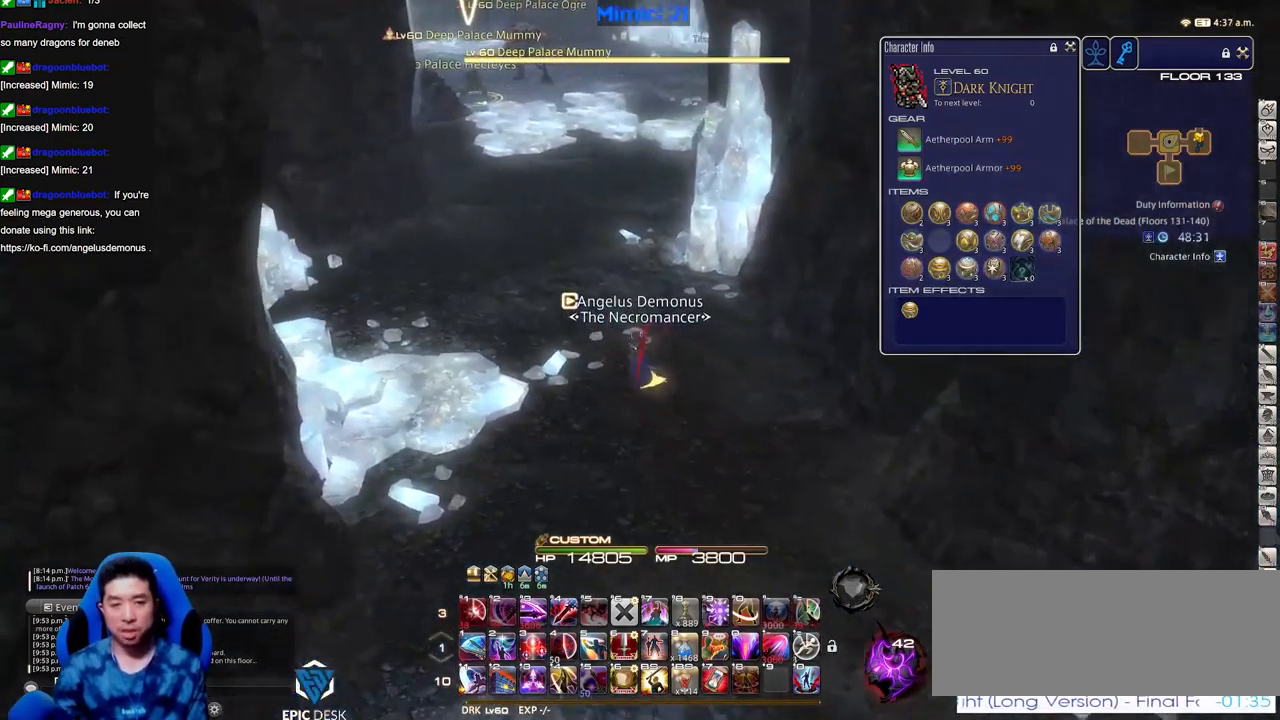
{"keys": ["w"], "events": [[317, "a", "up"], [367, "rbracket", "down"], [417, "rbracket", "up"]]}
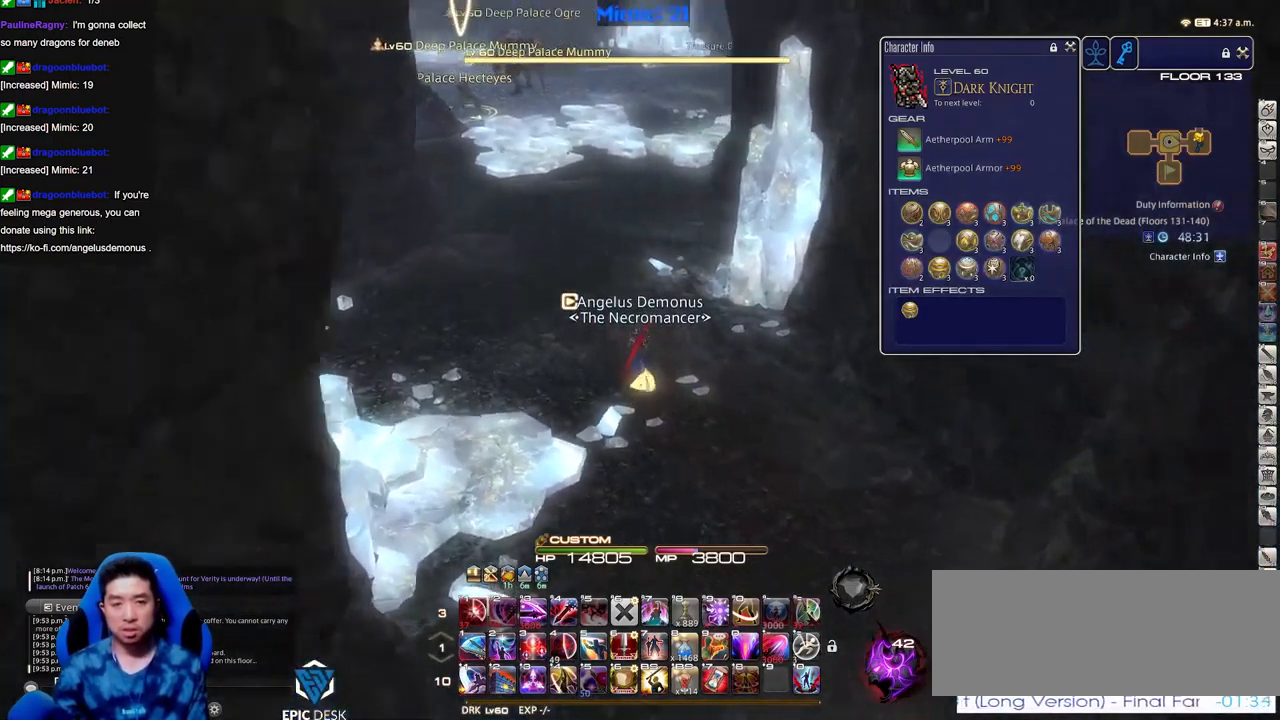
{"keys": ["a", "backspace", "w"], "events": [[16, "a", "down"], [16, "rbracket", "down"], [100, "minus", "down"], [150, "minus", "up"], [200, "rbracket", "up"], [300, "backspace", "down"], [383, "backspace", "up"], [483, "backspace", "down"]]}
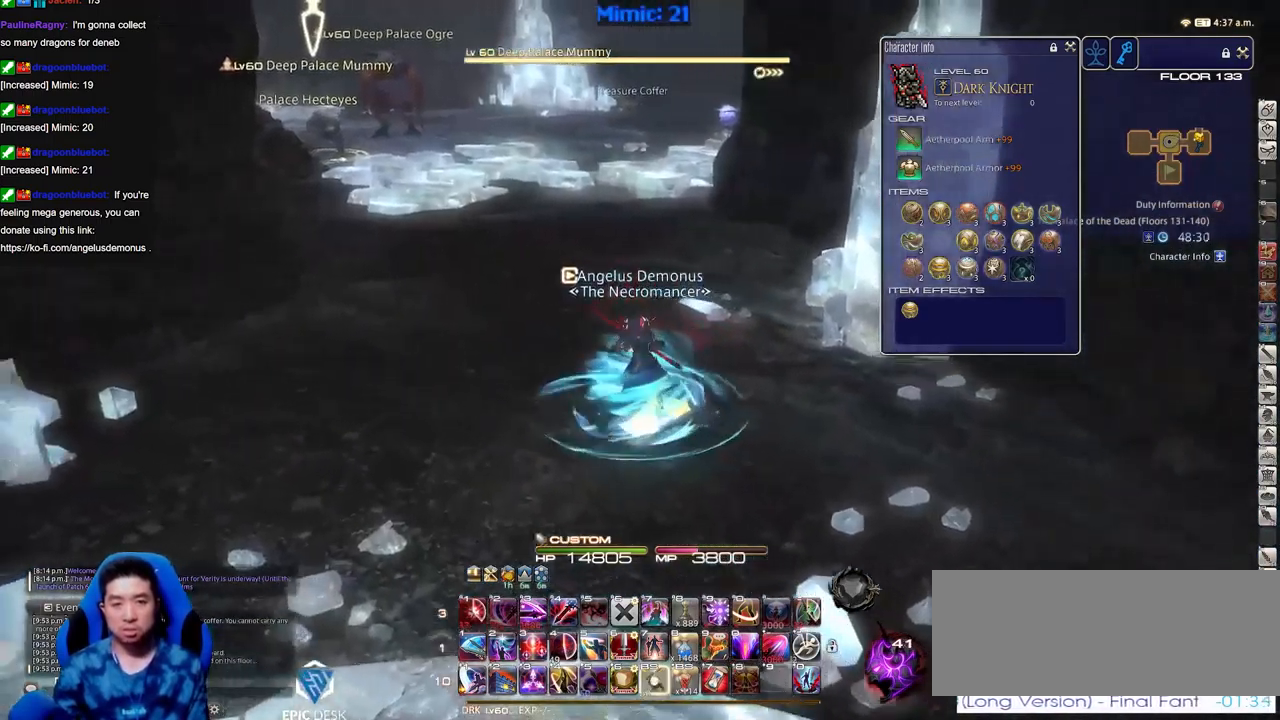
{"keys": ["a", "rbracket", "w"], "events": [[34, "backspace", "up"], [117, "backspace", "down"], [167, "backspace", "up"], [317, "rbracket", "down"]]}
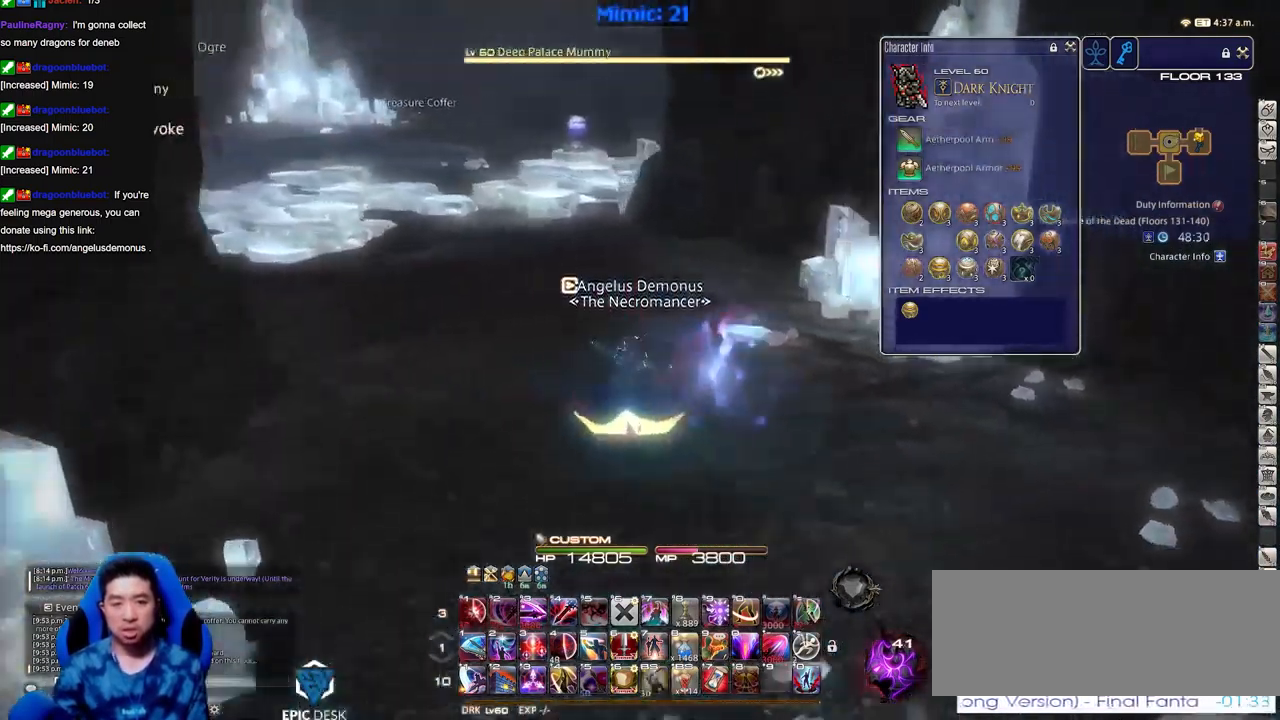
{"keys": ["d", "p"], "events": [[116, "rbracket", "up"], [267, "d", "down"], [267, "p", "down"], [300, "a", "up"], [300, "w", "up"]]}
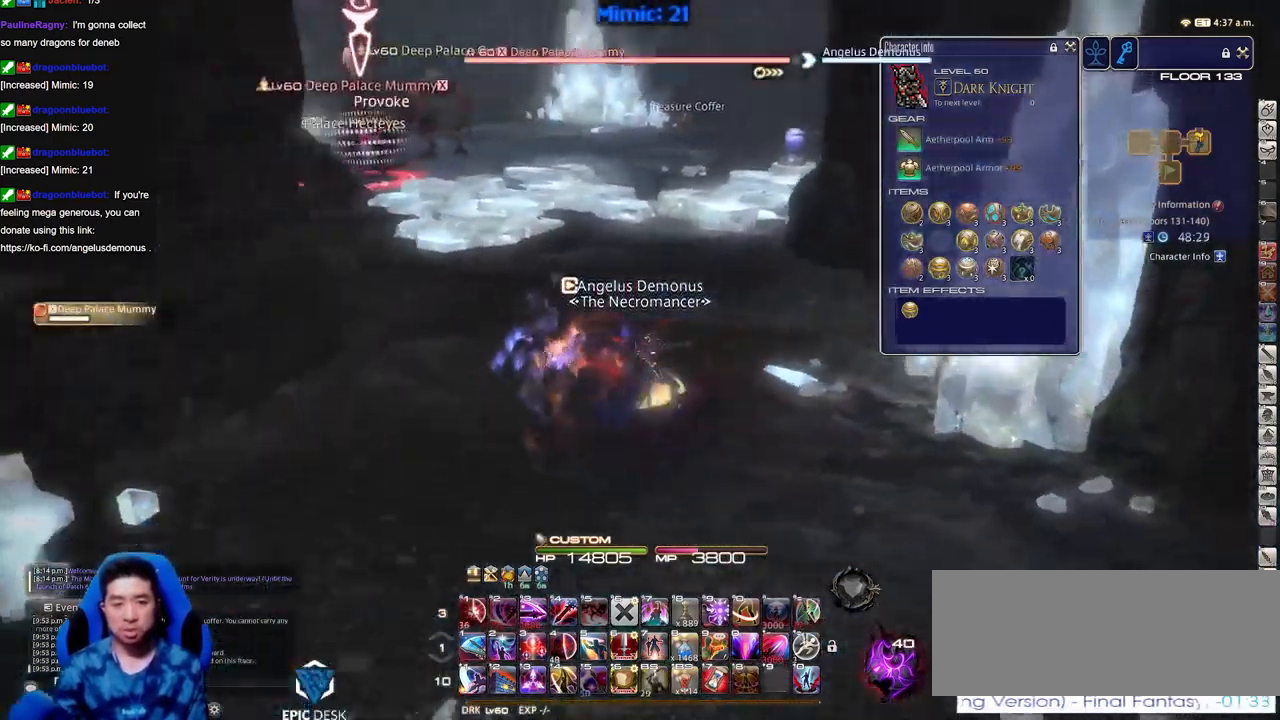
{"keys": ["s"], "events": [[50, "s", "down"], [200, "lbracket", "down"], [200, "p", "up"], [283, "lbracket", "up"], [383, "d", "up"]]}
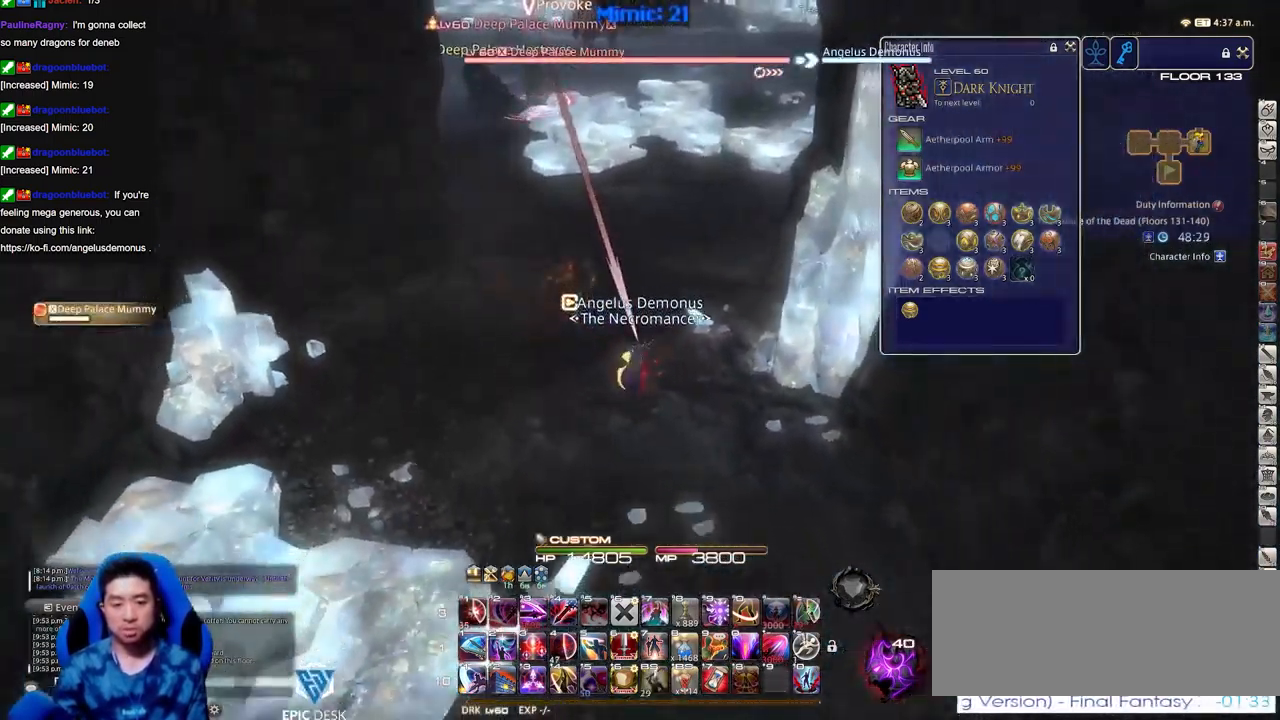
{"keys": ["w"], "events": [[117, "a", "down"], [217, "s", "up"], [267, "lbracket", "down"], [300, "w", "down"], [350, "a", "up"], [350, "lbracket", "up"]]}
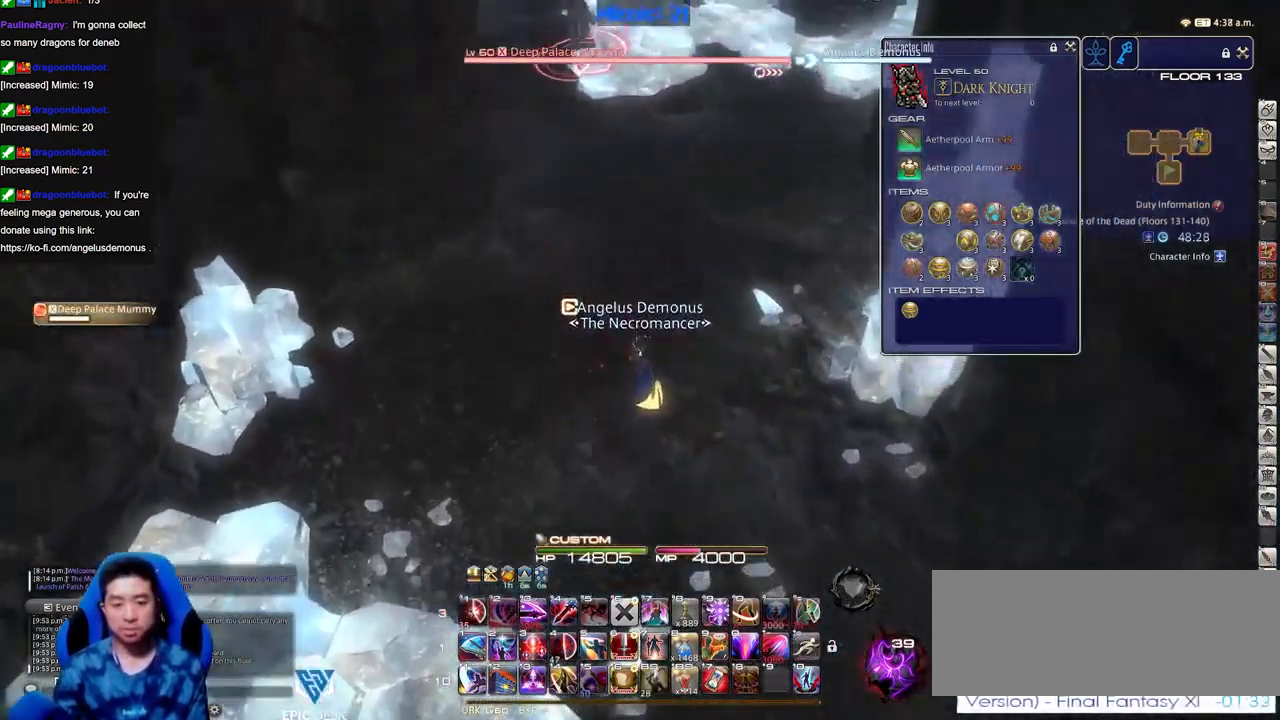
{"keys": ["4", "alt_r", "w"], "events": [[284, "alt_r", "down"], [468, "4", "down"]]}
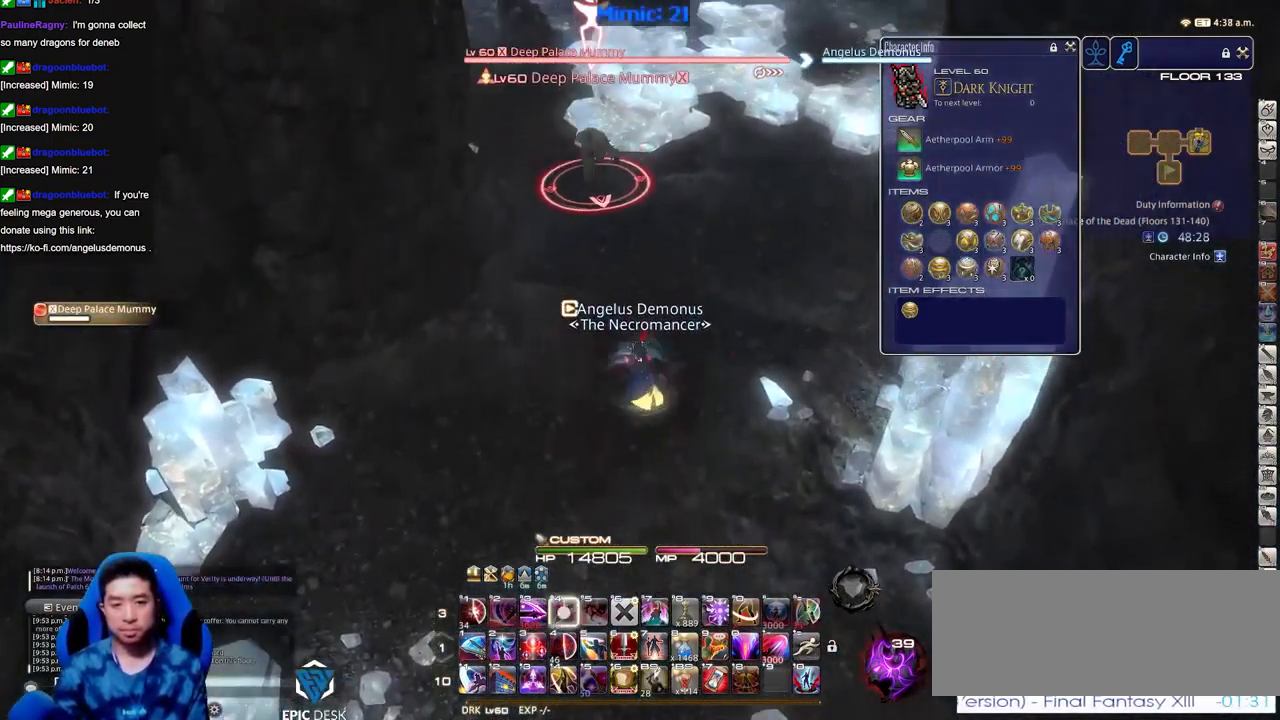
{"keys": ["w"], "events": [[66, "4", "up"], [66, "alt_r", "up"], [99, "p", "down"], [199, "p", "up"], [383, "minus", "down"], [433, "minus", "up"]]}
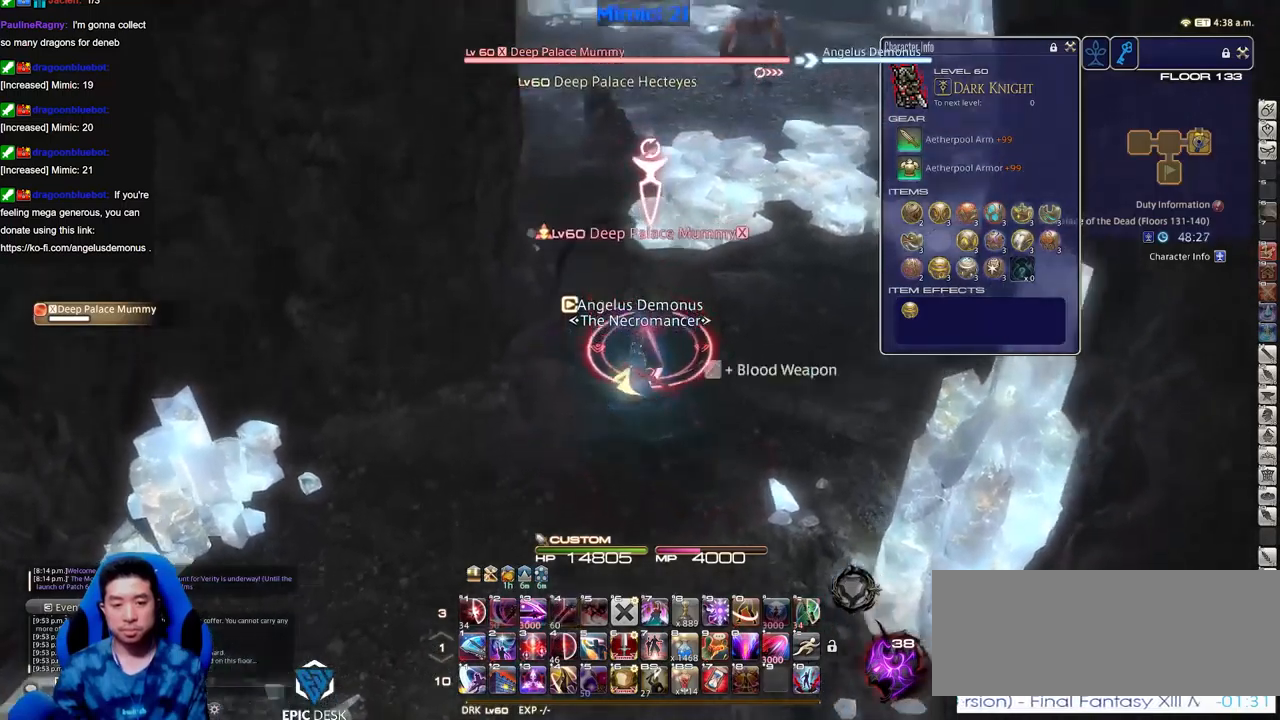
{"keys": ["s"], "events": [[16, "rbracket", "down"], [67, "rbracket", "up"], [67, "w", "up"], [117, "1", "down"], [167, "1", "up"], [250, "1", "down"], [250, "rbracket", "down"], [300, "1", "up"], [350, "rbracket", "up"], [400, "s", "down"]]}
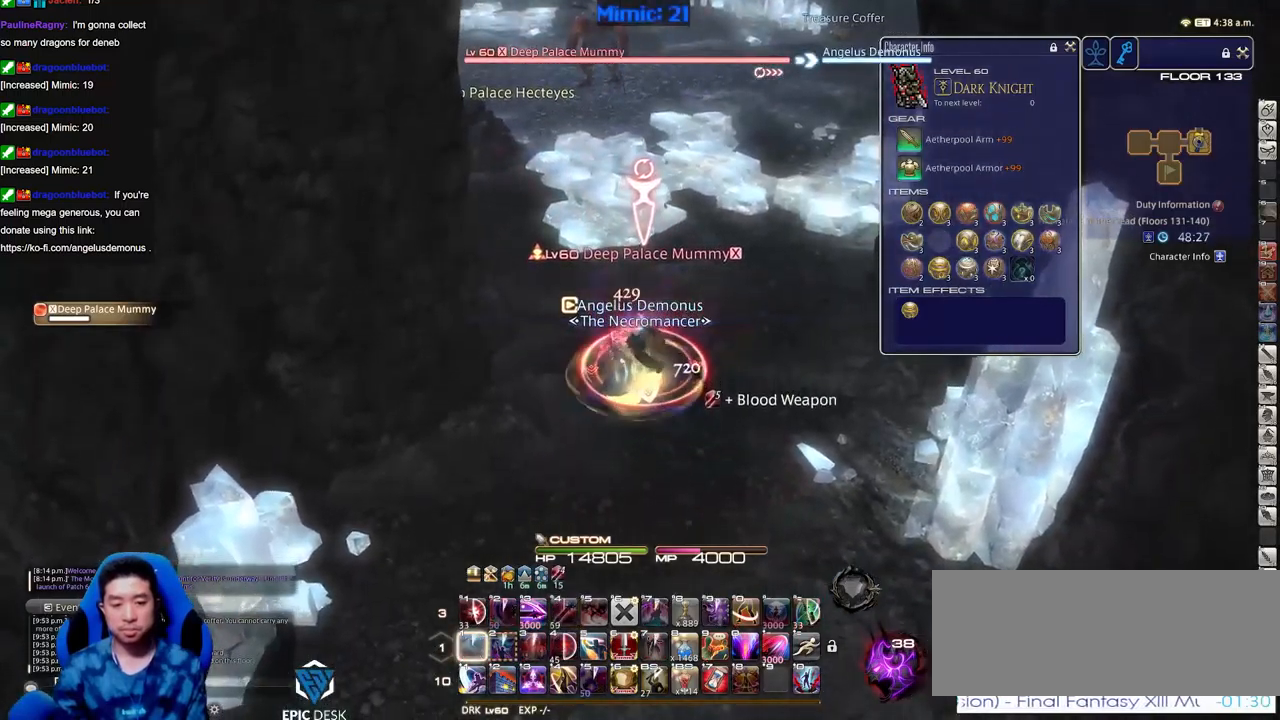
{"keys": ["a"], "events": [[84, "alt_r", "down"], [84, "s", "up"], [184, "3", "down"], [234, "3", "up"], [317, "3", "down"], [367, "3", "up"], [367, "alt_r", "up"], [467, "a", "down"]]}
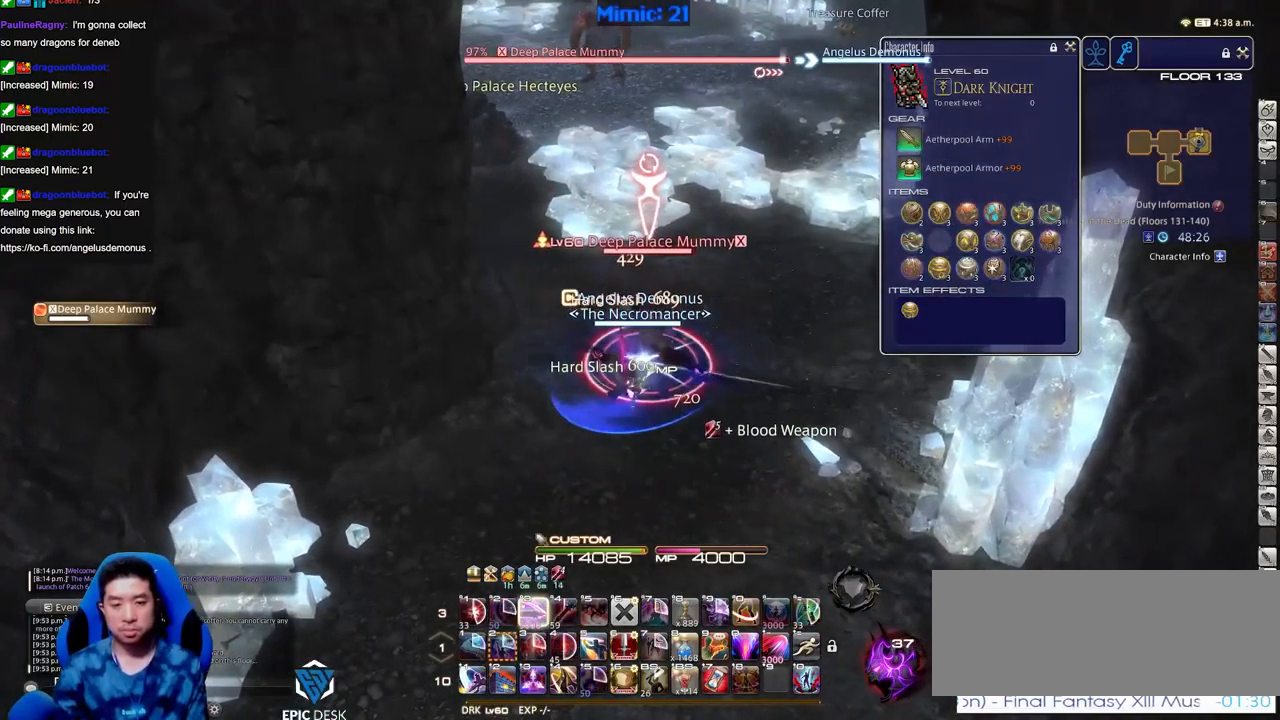
{"keys": ["1", "shift_r"], "events": [[50, "return", "down"], [50, "s", "down"], [100, "a", "up"], [250, "return", "up"], [300, "s", "up"], [383, "shift_r", "down"], [484, "1", "down"]]}
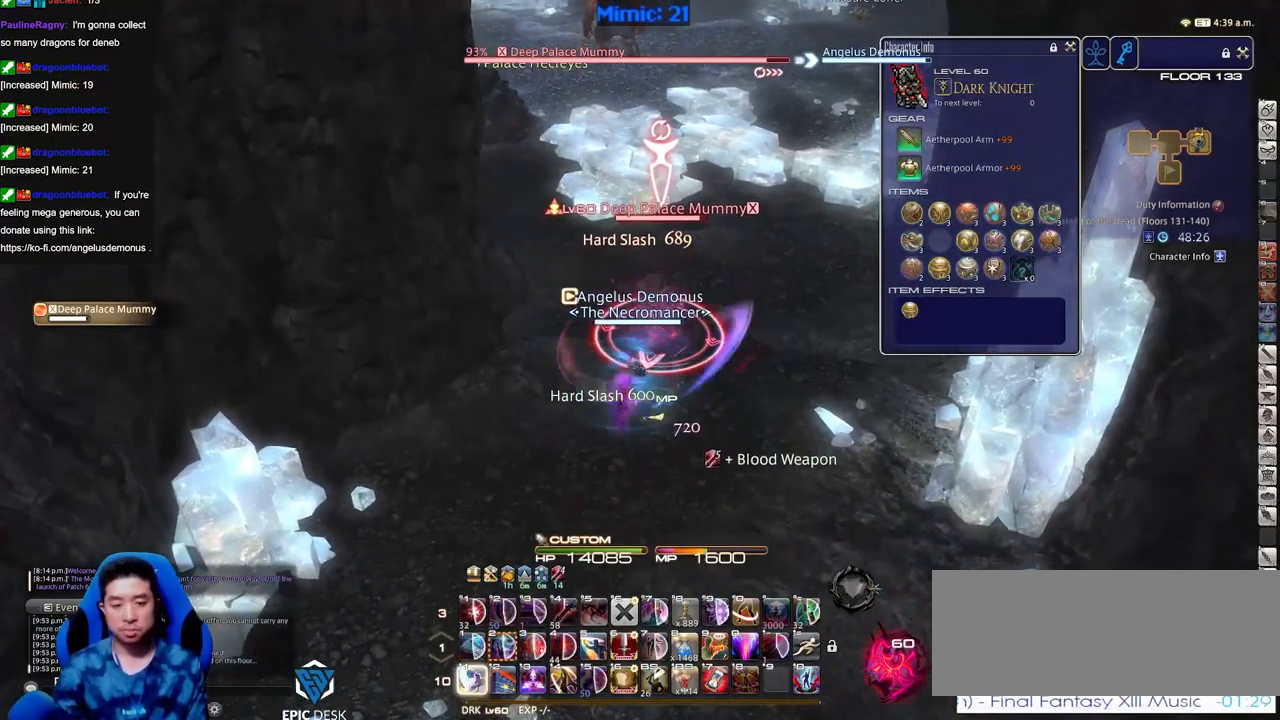
{"keys": [], "events": [[34, "shift_r", "up"], [67, "1", "up"], [117, "lbracket", "down"], [217, "lbracket", "up"], [267, "return", "down"], [351, "return", "up"]]}
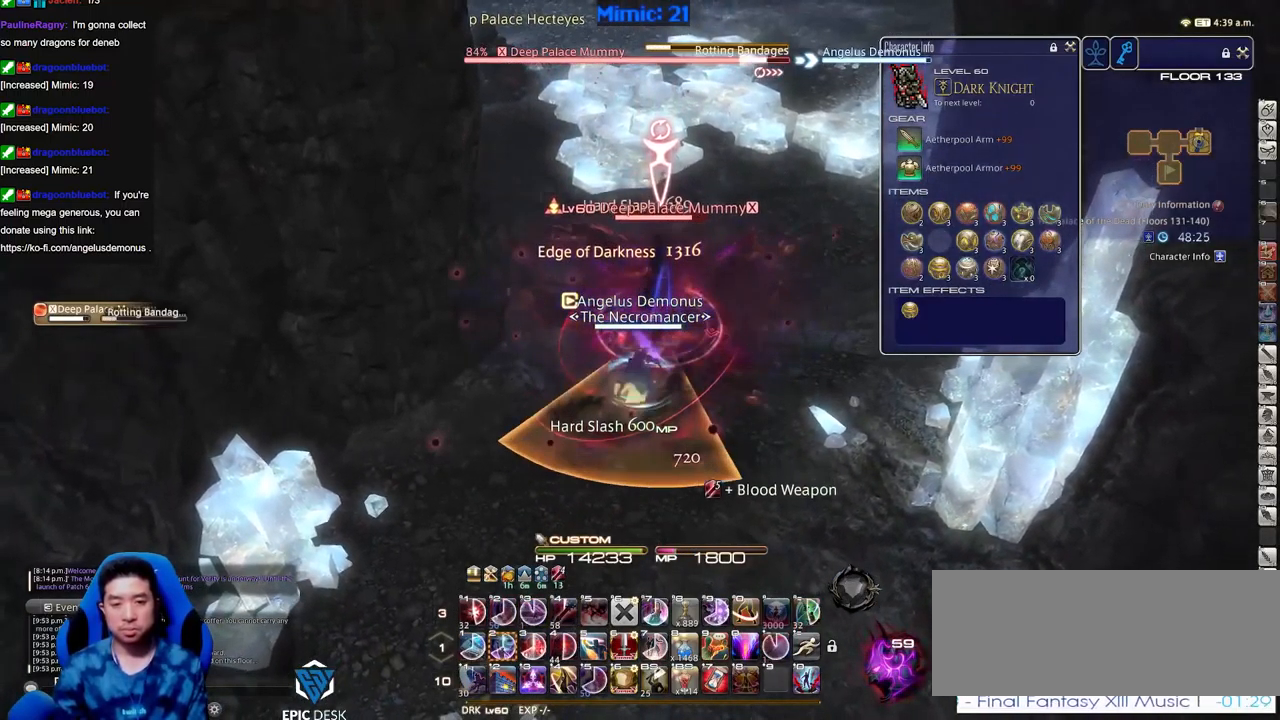
{"keys": ["d"], "events": [[83, "s", "down"], [183, "d", "down"], [233, "p", "down"], [233, "s", "up"], [283, "p", "up"], [367, "p", "down"], [467, "p", "up"]]}
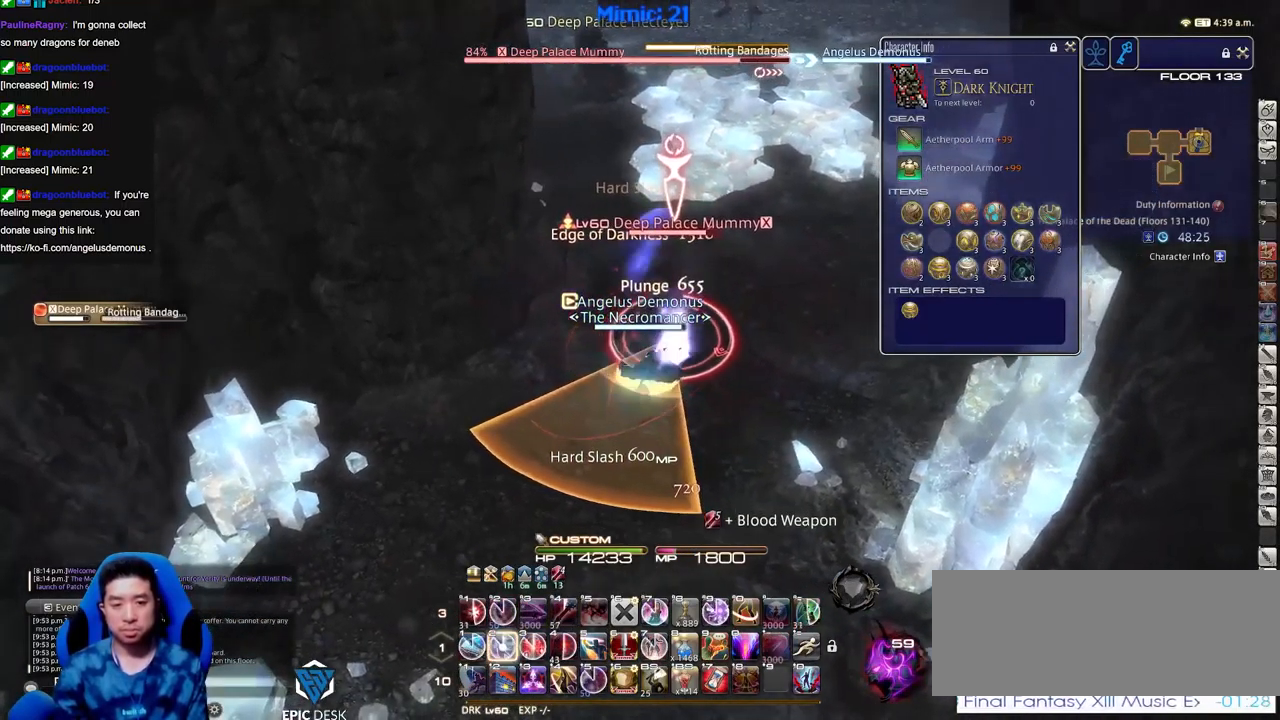
{"keys": ["d"], "events": [[17, "2", "down"], [50, "2", "up"], [150, "2", "down"], [150, "rbracket", "down"], [200, "2", "up"], [200, "rbracket", "up"], [251, "2", "down"], [301, "p", "down"], [334, "2", "up"], [334, "p", "up"], [384, "2", "down"], [484, "2", "up"]]}
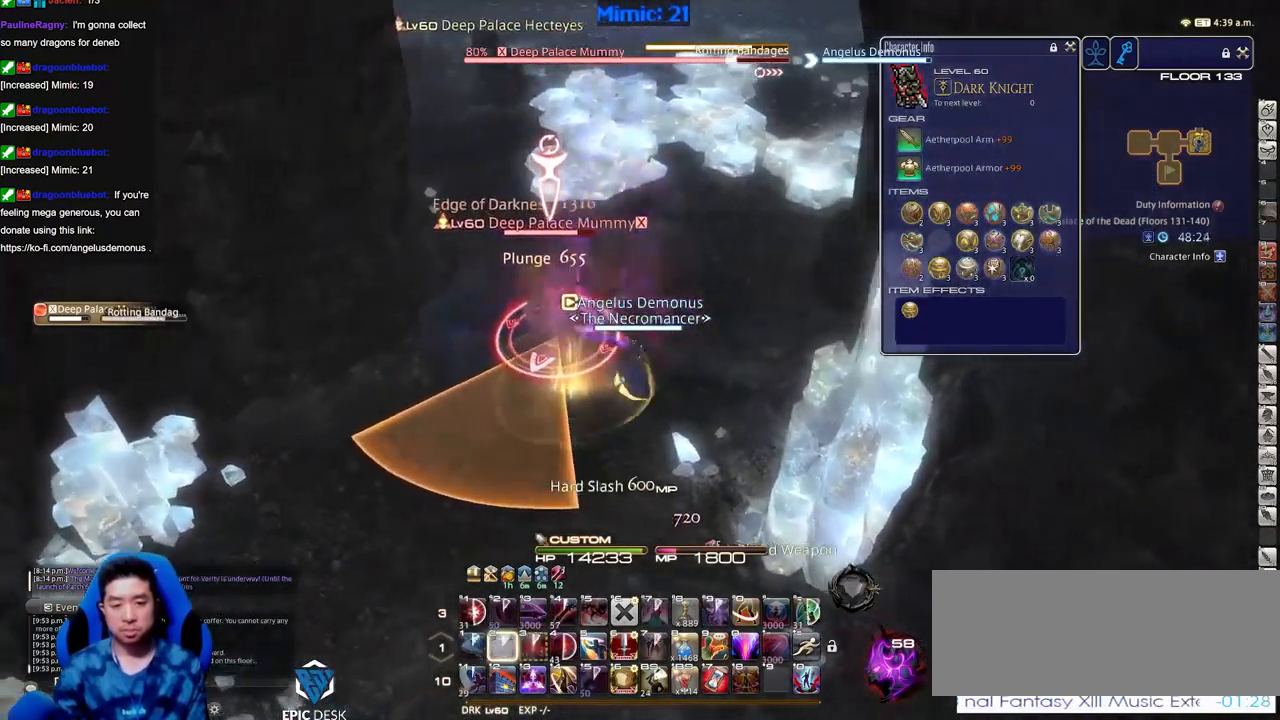
{"keys": [], "events": [[33, "d", "up"], [67, "a", "down"], [117, "a", "up"]]}
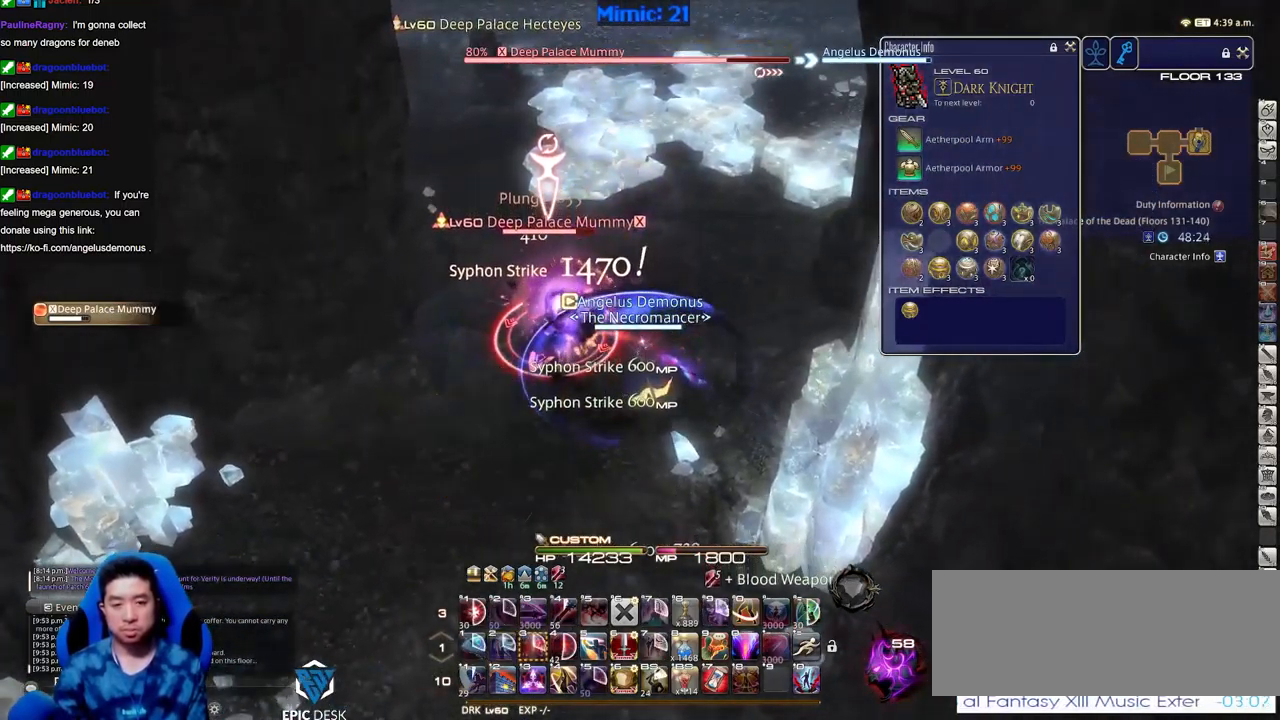
{"keys": ["a"], "events": [[284, "a", "down"]]}
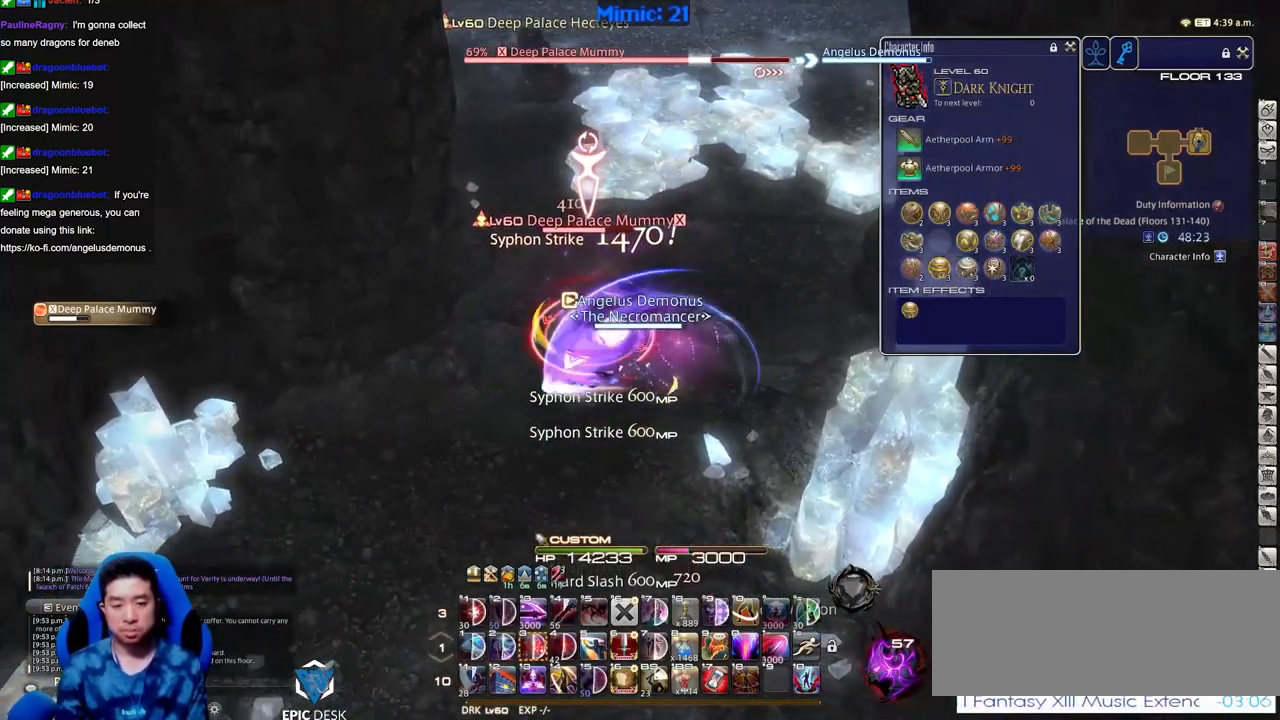
{"keys": ["d", "w"], "events": [[16, "alt_r", "down"], [50, "3", "down"], [150, "3", "up"], [150, "alt_r", "up"], [250, "rbracket", "down"], [300, "minus", "down"], [333, "minus", "up"], [383, "rbracket", "up"], [434, "w", "down"], [484, "a", "up"], [484, "d", "down"]]}
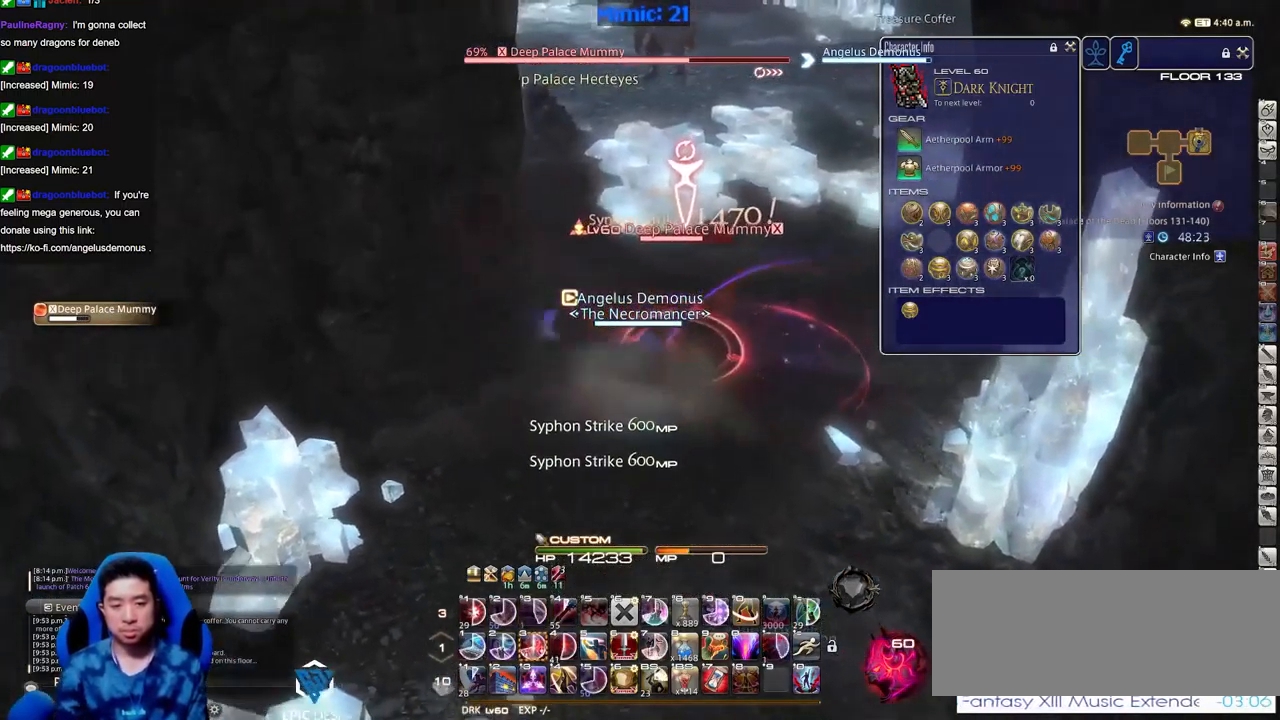
{"keys": [], "events": [[34, "rbracket", "down"], [67, "d", "up"], [67, "w", "up"], [117, "rbracket", "up"], [267, "3", "down"], [351, "3", "up"], [401, "3", "down"], [501, "3", "up"]]}
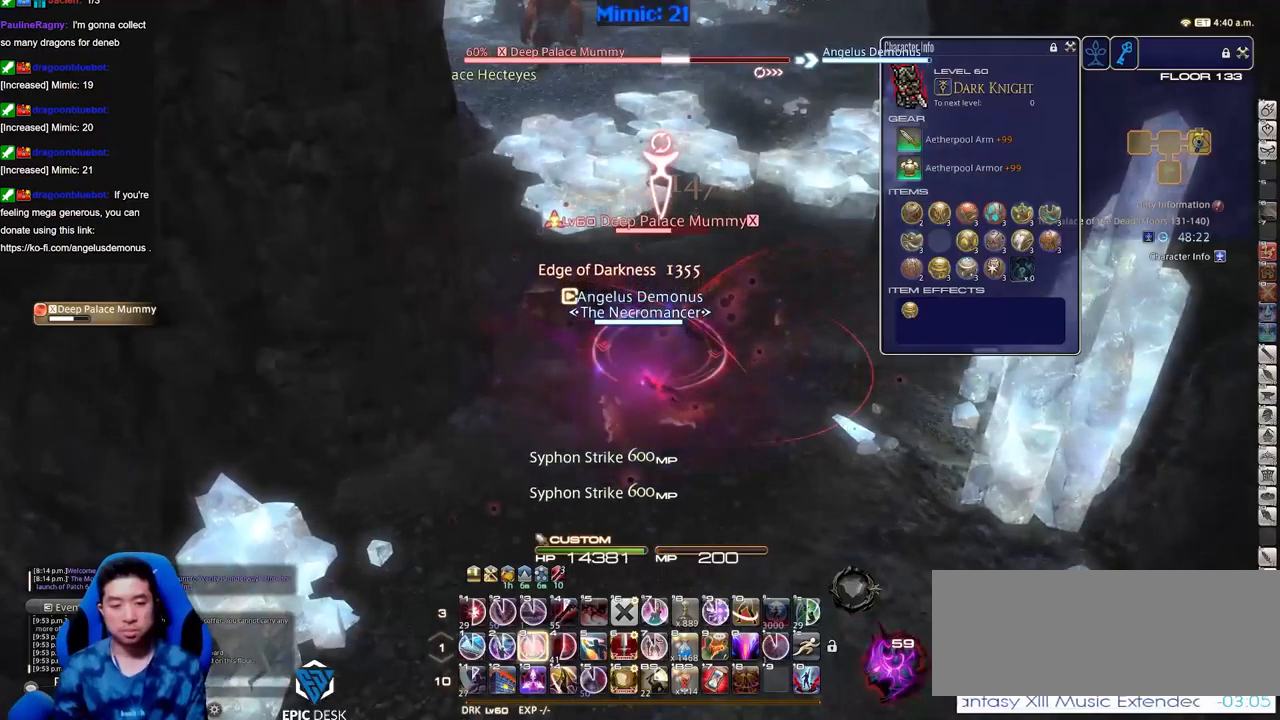
{"keys": [], "events": [[50, "3", "down"], [134, "3", "up"], [184, "3", "down"], [284, "3", "up"]]}
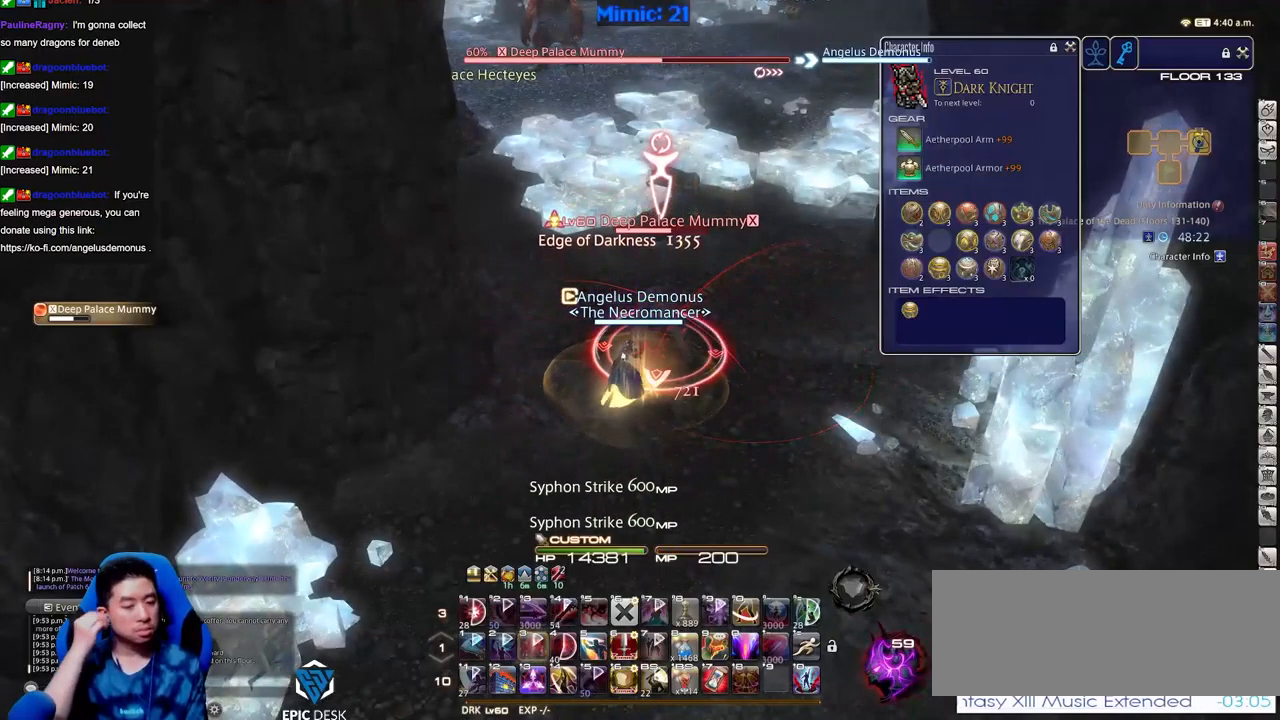
{"keys": ["s"], "events": [[483, "s", "down"]]}